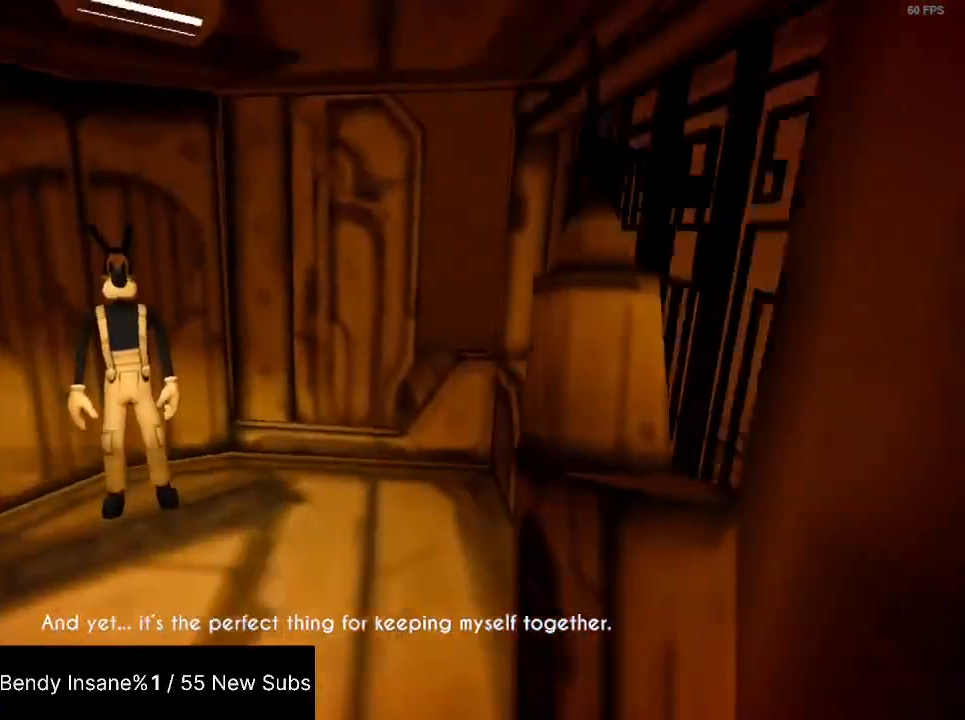
Gameplay with keyboard and mouse; each line is a JSON object with the keys and mouse buttons held at the frame after it. "events" lists presses ("down") and releases ("up") of "1", "2", "3", "4", "5", "a", "alt", "c", "caps_lock", "ctrl", "d", "e", "f", "g", "q", "r", "s", "shift", "space", "t", "tab", "v", "w", "x", "z", "mouse_left", "mouse_wheel" and "mouse_right" between this image and that frame as [ms after this image, input, new state], when the widget could be followed in between. "mouse_left", "mouse_wheel", "mouse_right" = the "left", "wheel", "right" buttons of the "mouse" list. No other keys are recorded. "wheel" means that the mouse wheel is clicked or scrolled. Not read: mouse_move.
{"keys": ["a", "s", "shift"], "mouse": [], "events": [[67, "space", "up"], [167, "w", "up"], [300, "s", "down"]]}
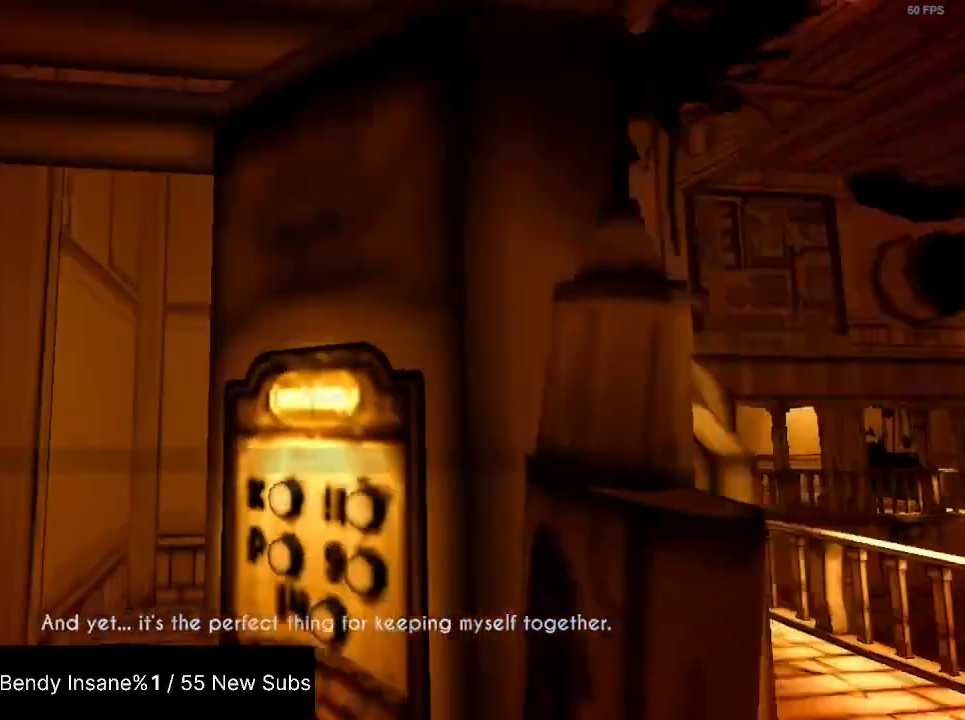
{"keys": ["shift"], "mouse": [], "events": [[100, "a", "up"], [133, "s", "up"], [233, "shift", "up"], [333, "shift", "down"]]}
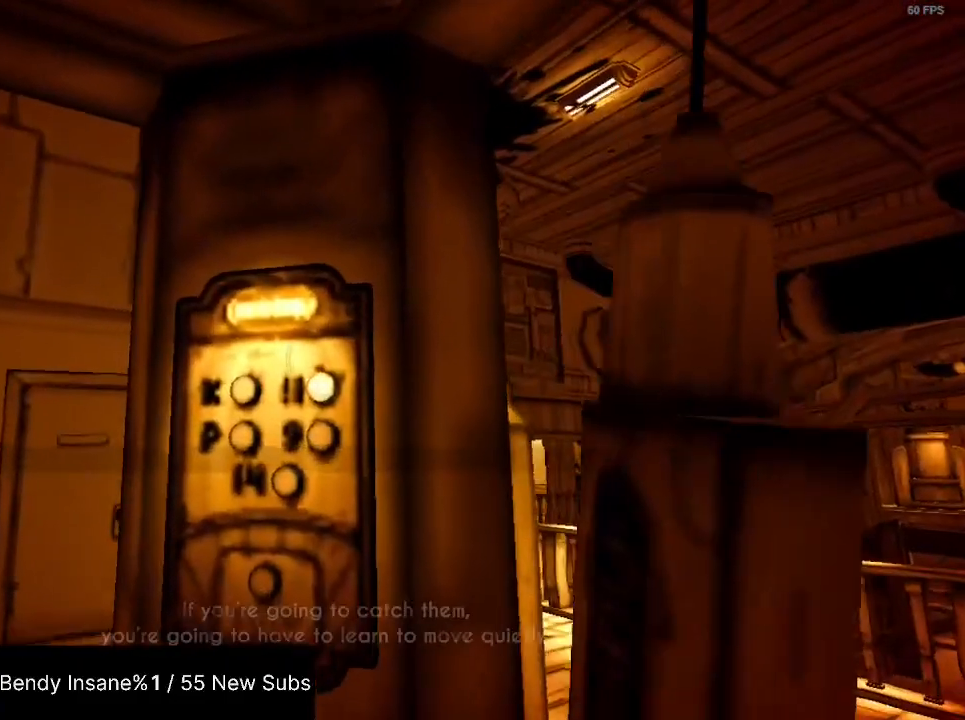
{"keys": [], "mouse": [], "events": [[167, "e", "down"], [267, "e", "up"], [300, "e", "down"], [400, "shift", "up"], [433, "e", "up"]]}
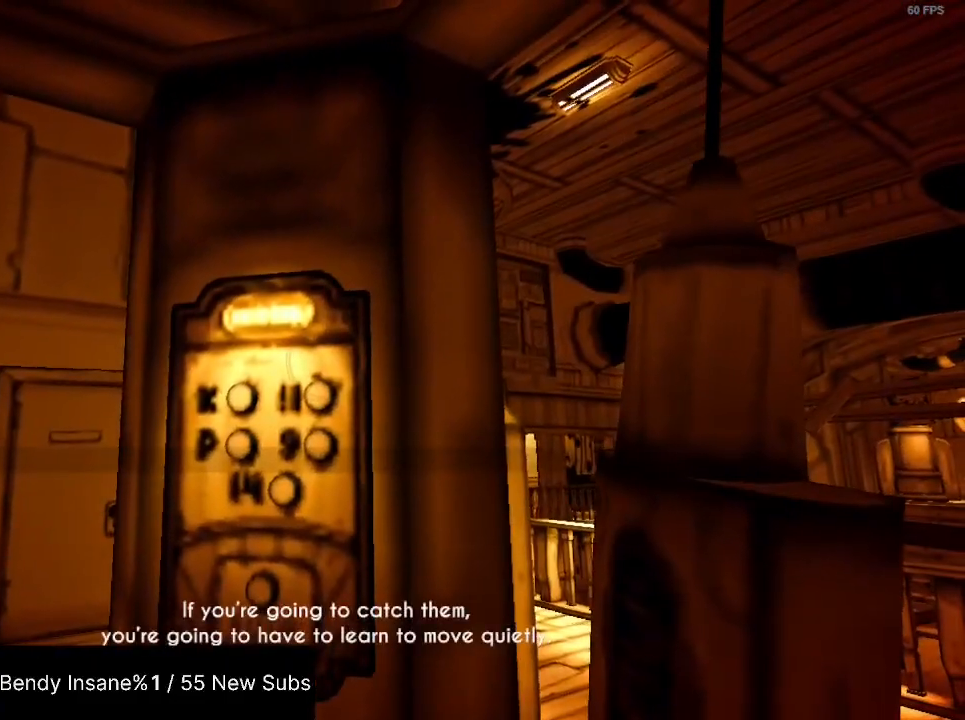
{"keys": [], "mouse": [], "events": [[233, "alt", "down"], [267, "tab", "down"], [300, "alt", "up"], [367, "tab", "up"]]}
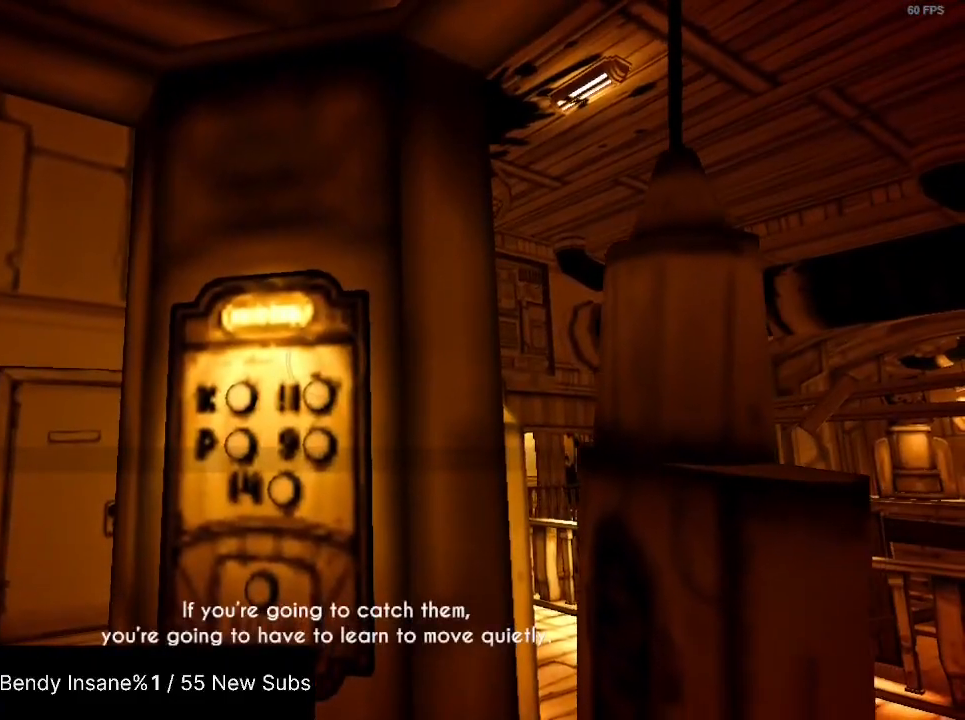
{"keys": [], "mouse": [], "events": [[100, "mouse_left", "down"], [133, "mouse_left", "up"], [433, "mouse_left", "down"], [500, "mouse_left", "up"]]}
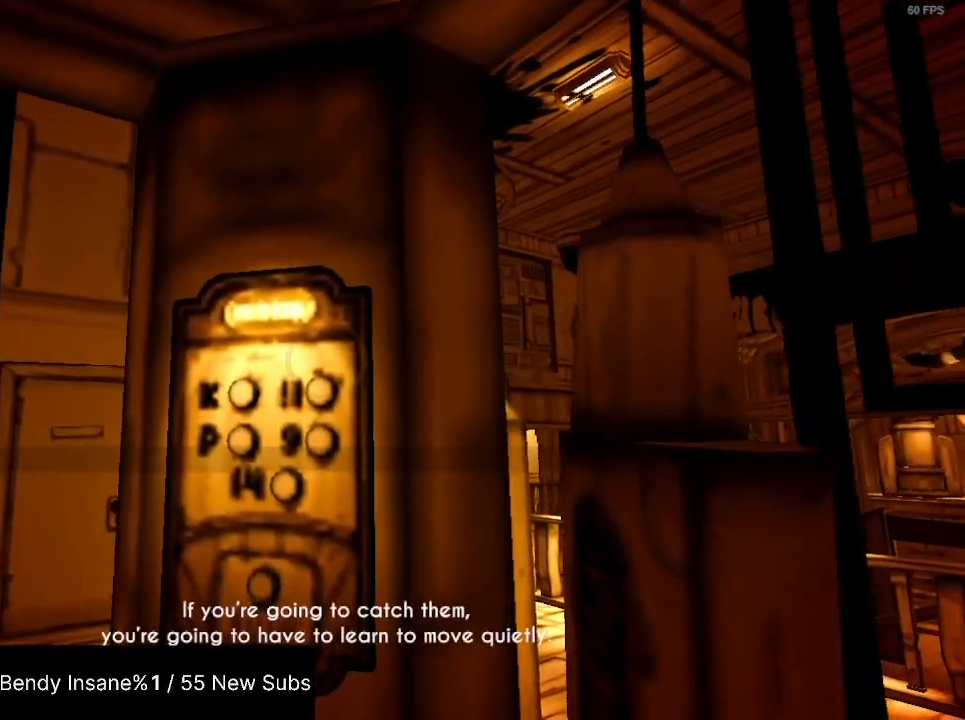
{"keys": [], "mouse": [], "events": []}
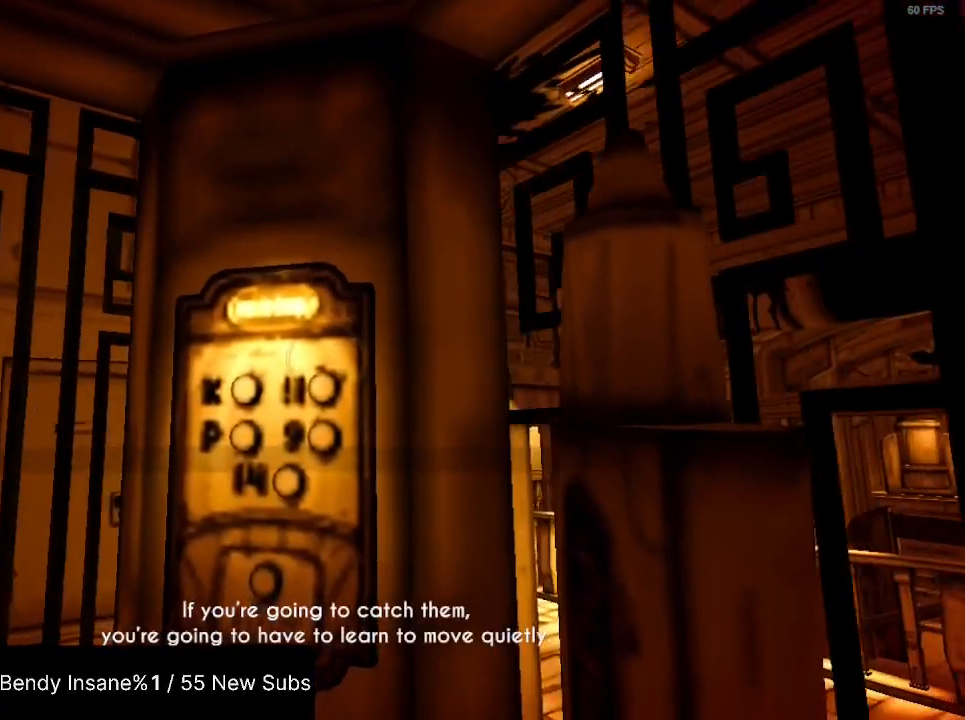
{"keys": [], "mouse": [], "events": [[133, "mouse_left", "down"], [167, "mouse_left", "up"]]}
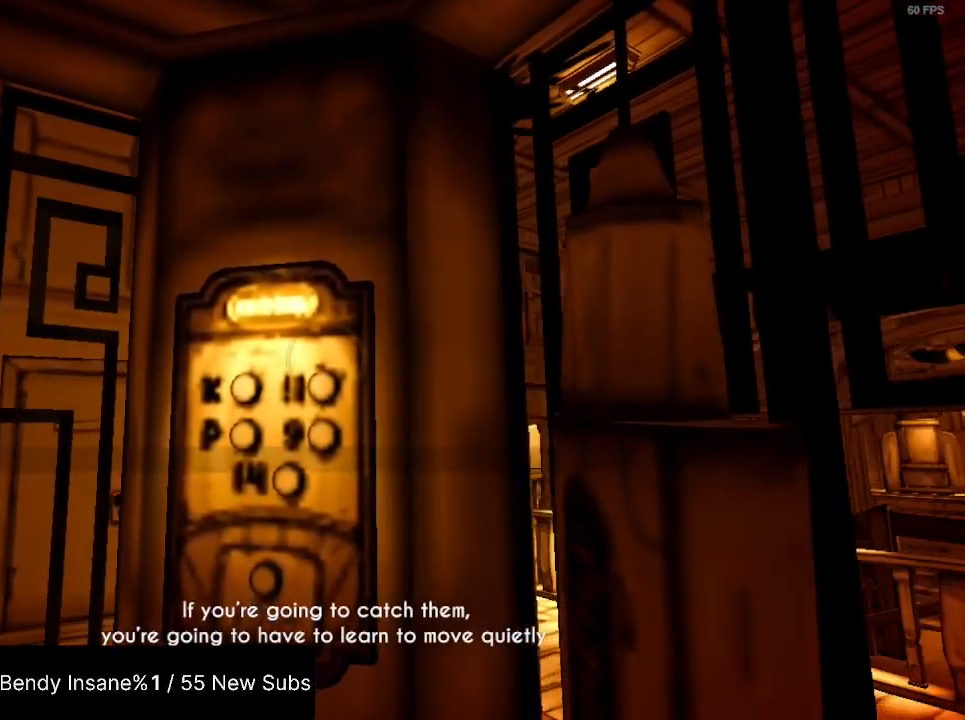
{"keys": [], "mouse": [], "events": [[233, "mouse_left", "down"], [267, "mouse_left", "up"]]}
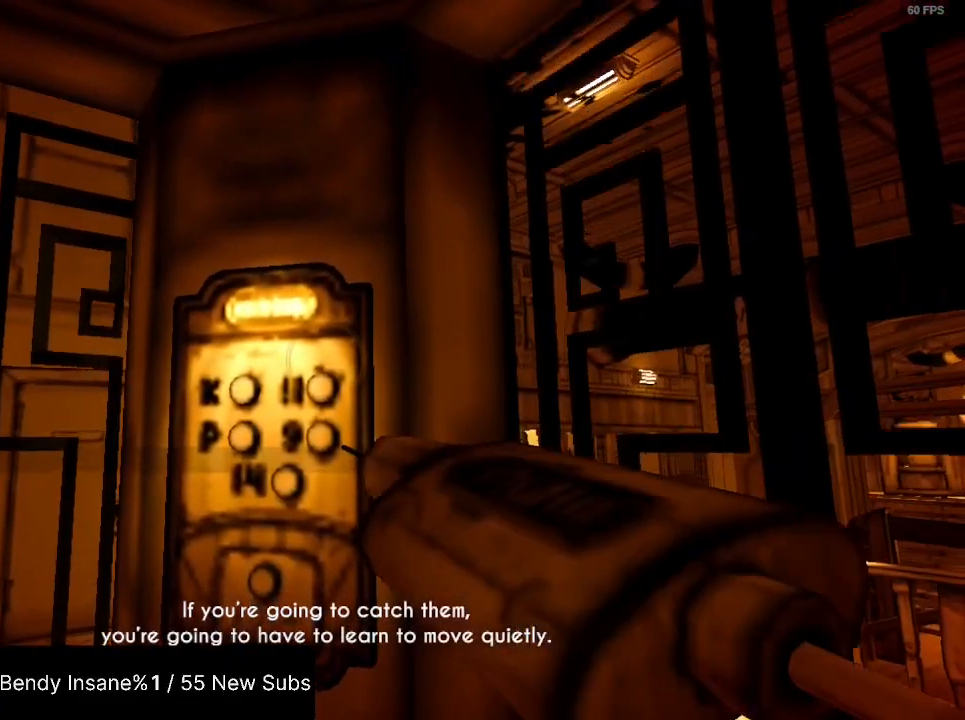
{"keys": [], "mouse": [], "events": []}
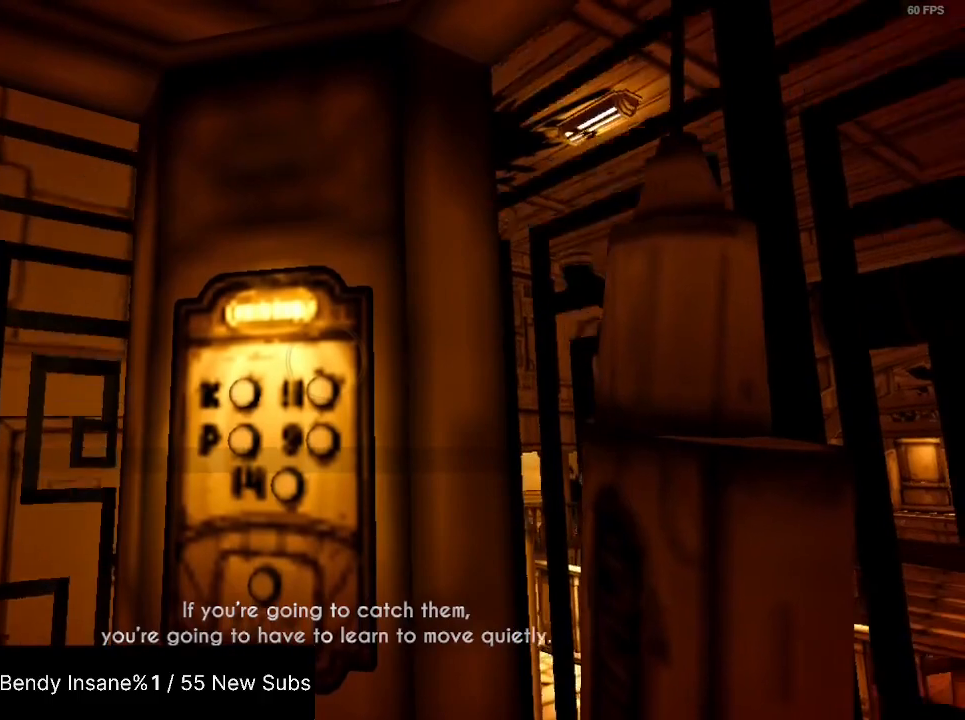
{"keys": [], "mouse": [], "events": []}
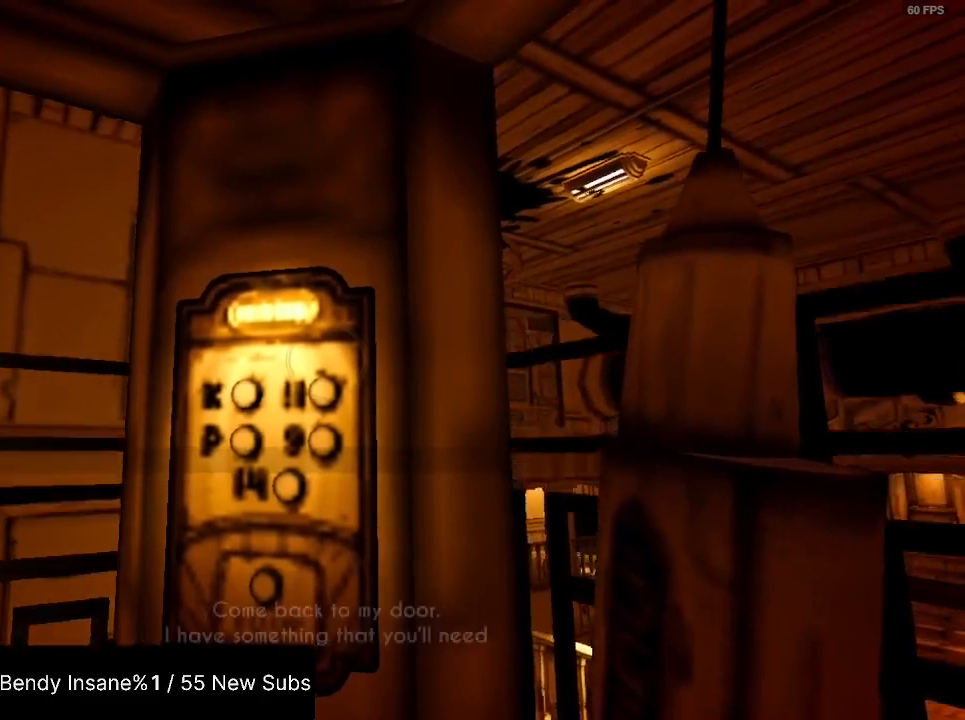
{"keys": [], "mouse": [], "events": []}
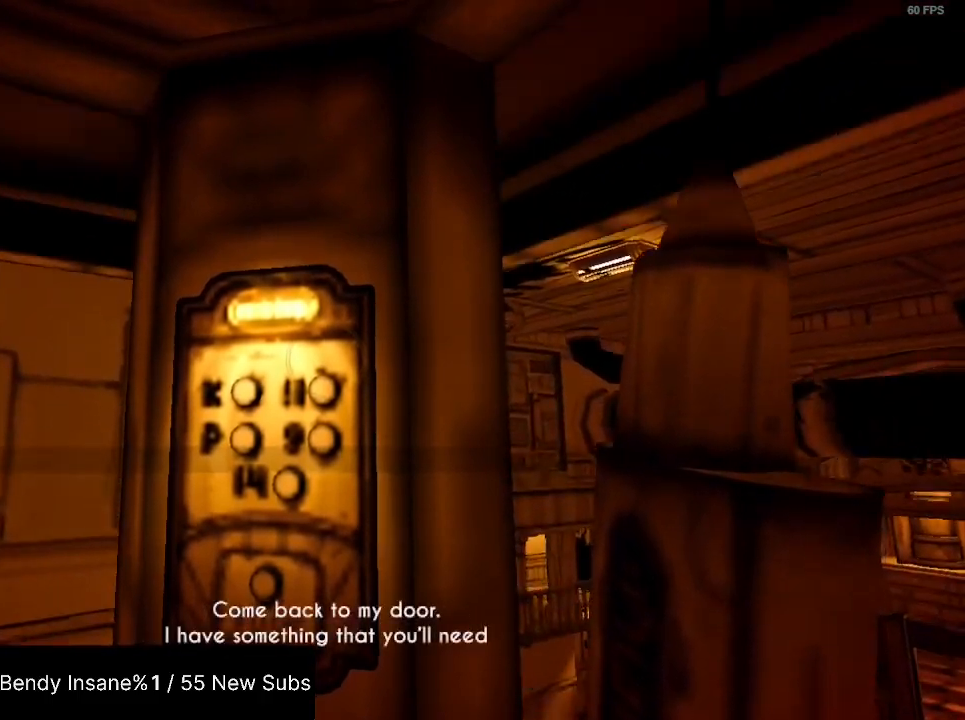
{"keys": ["shift", "w"], "mouse": [], "events": [[233, "shift", "down"], [233, "w", "down"]]}
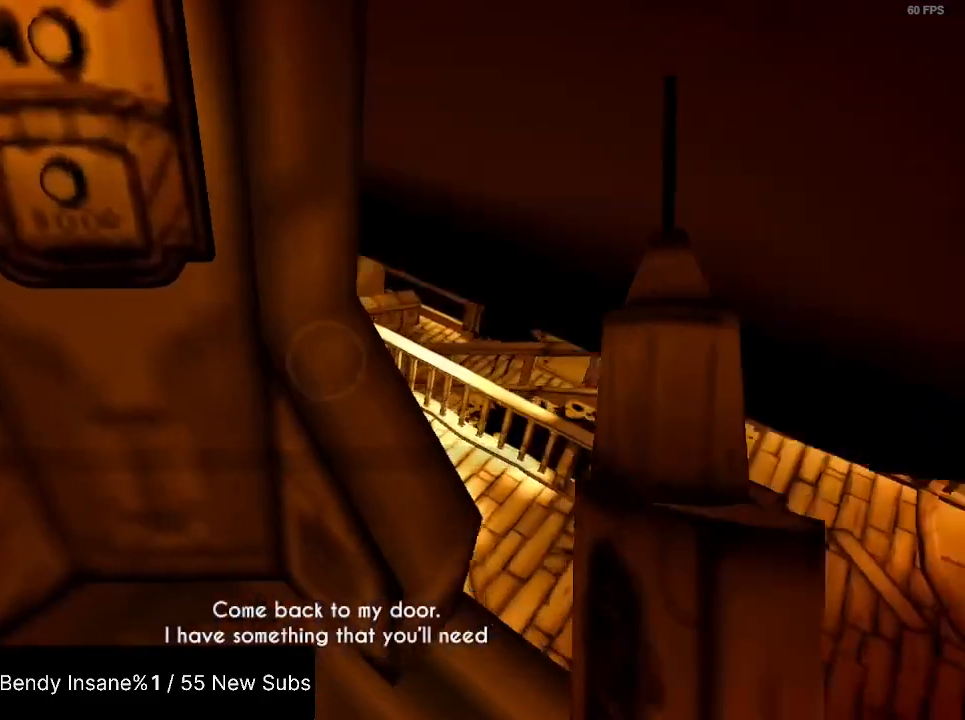
{"keys": ["shift", "w"], "mouse": [], "events": [[67, "space", "down"], [233, "space", "up"]]}
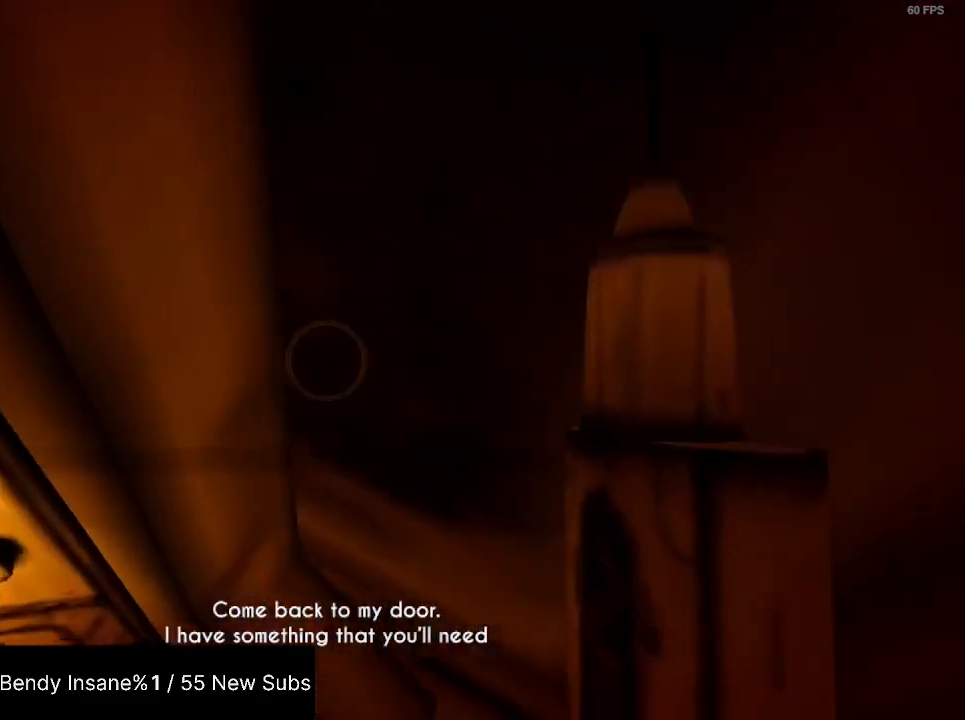
{"keys": ["shift", "w"], "mouse": [], "events": []}
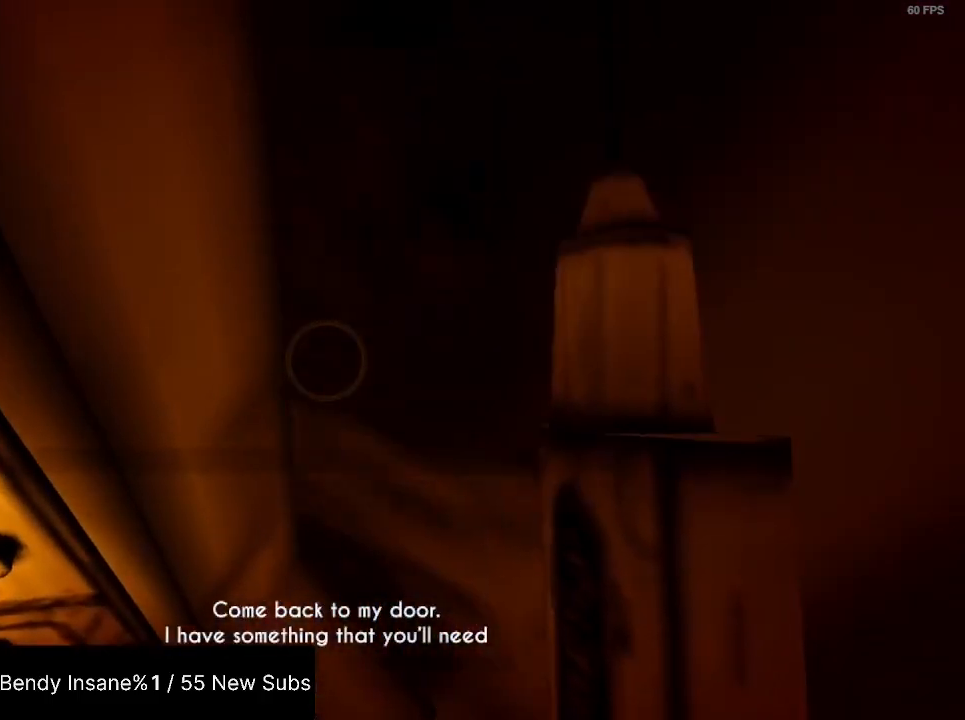
{"keys": ["shift", "w"], "mouse": [], "events": []}
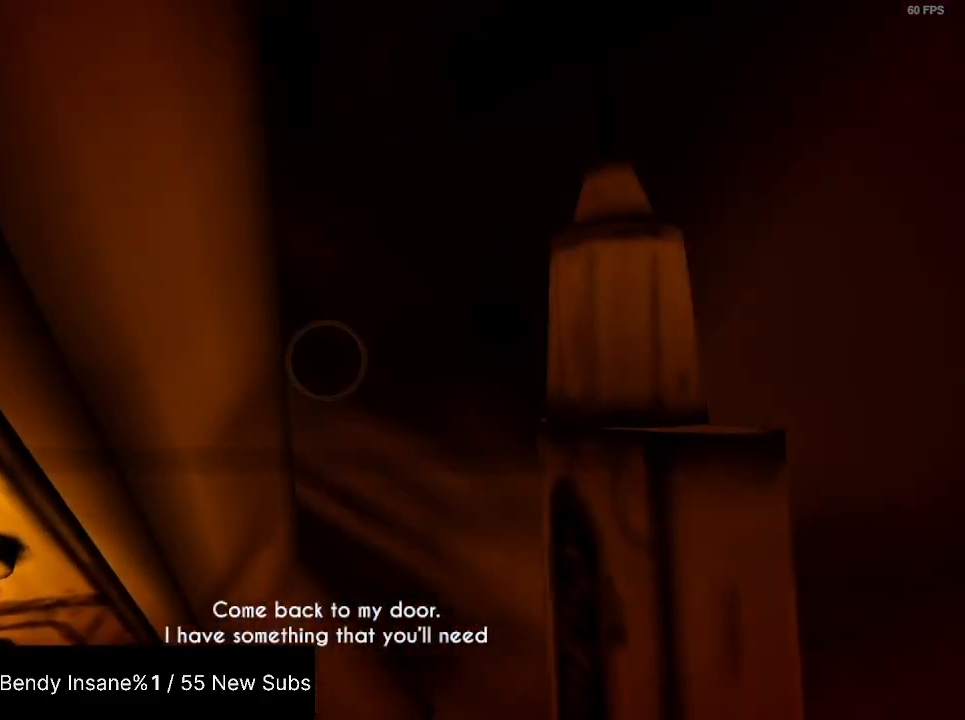
{"keys": ["shift", "w"], "mouse": [], "events": []}
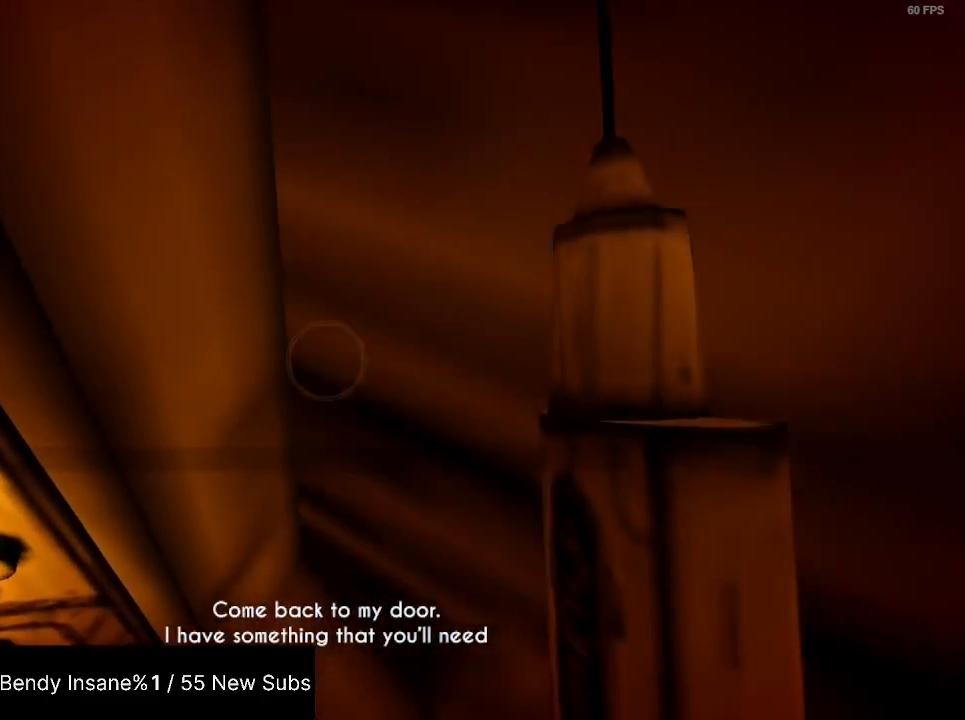
{"keys": ["shift", "w"], "mouse": [], "events": []}
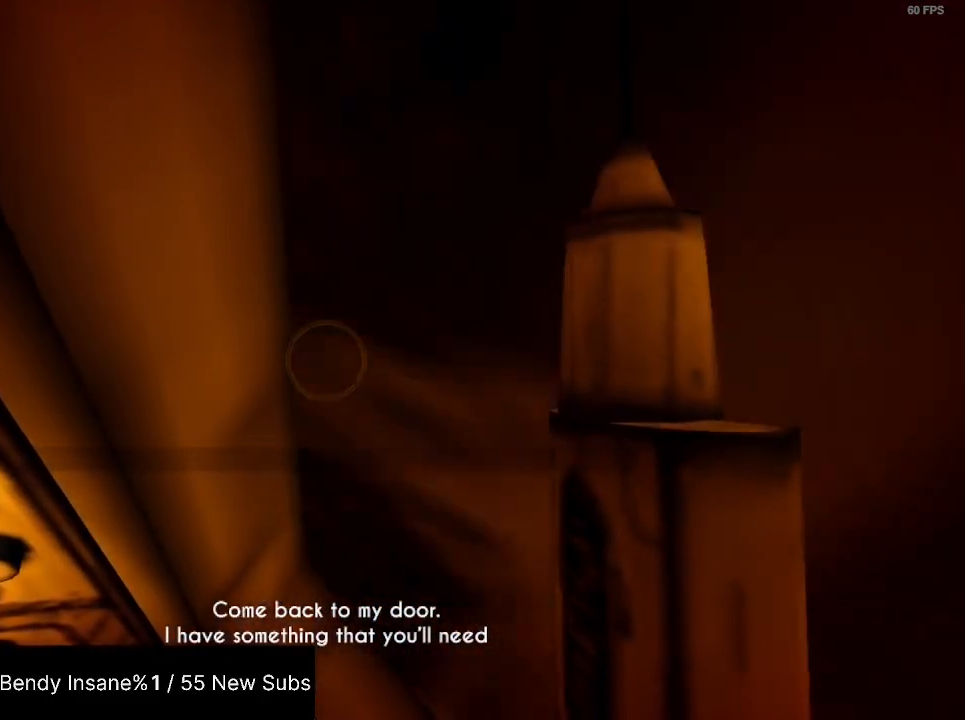
{"keys": ["shift", "w"], "mouse": [], "events": []}
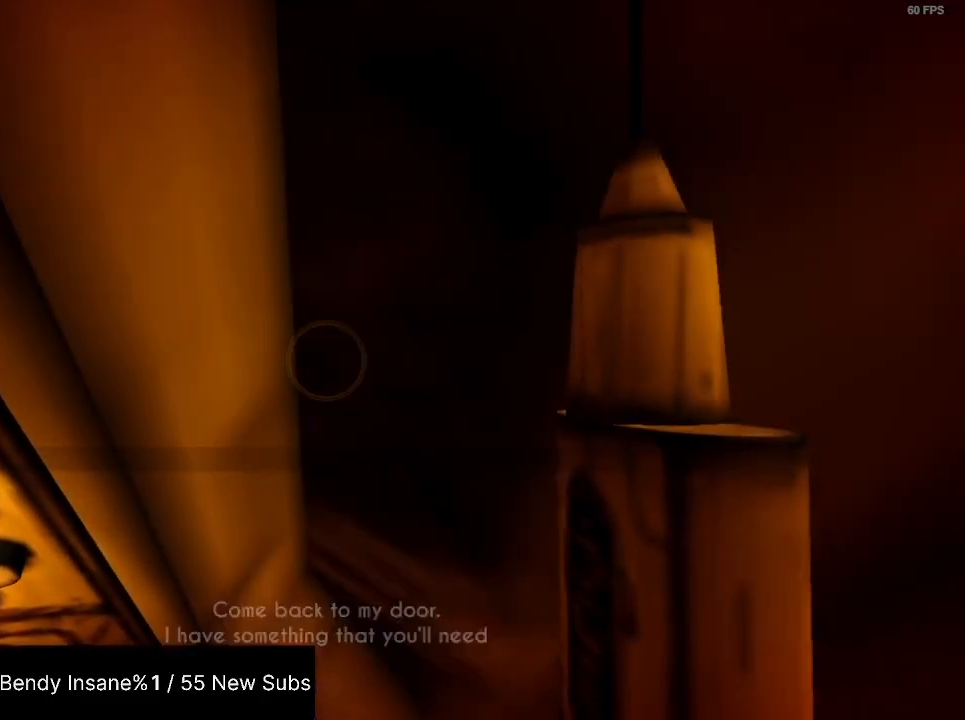
{"keys": ["shift", "w"], "mouse": [], "events": []}
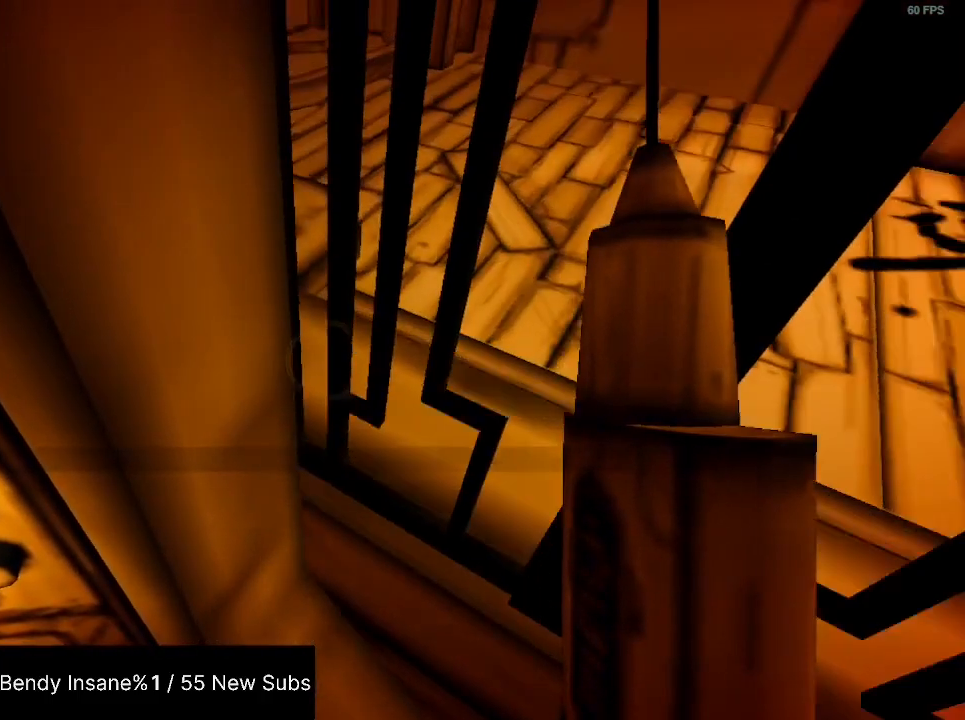
{"keys": ["shift", "w"], "mouse": [], "events": []}
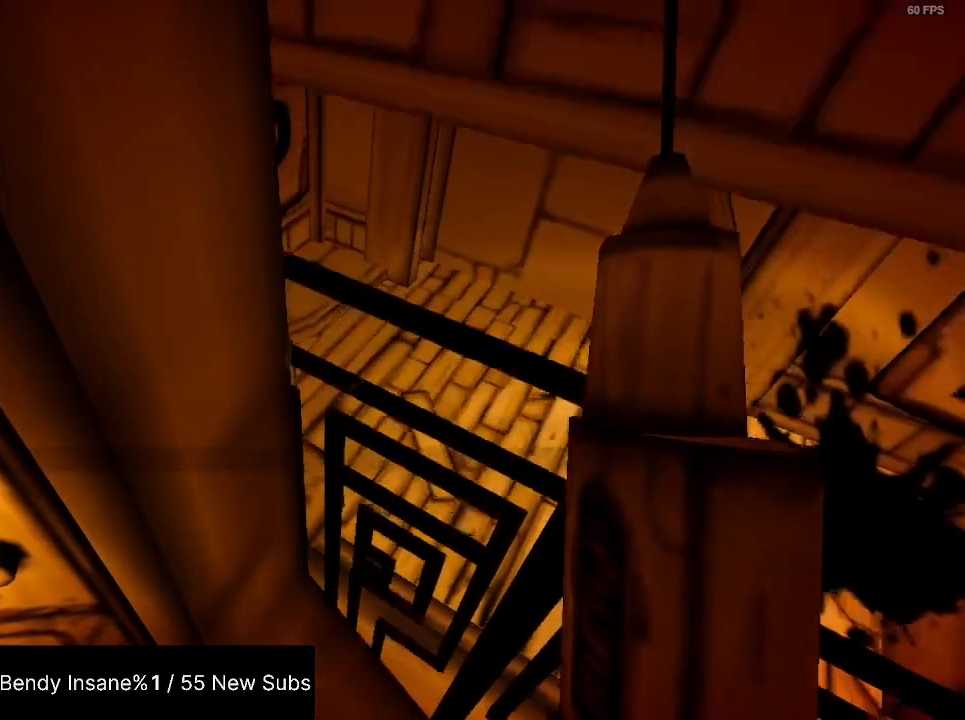
{"keys": ["shift", "w"], "mouse": [], "events": []}
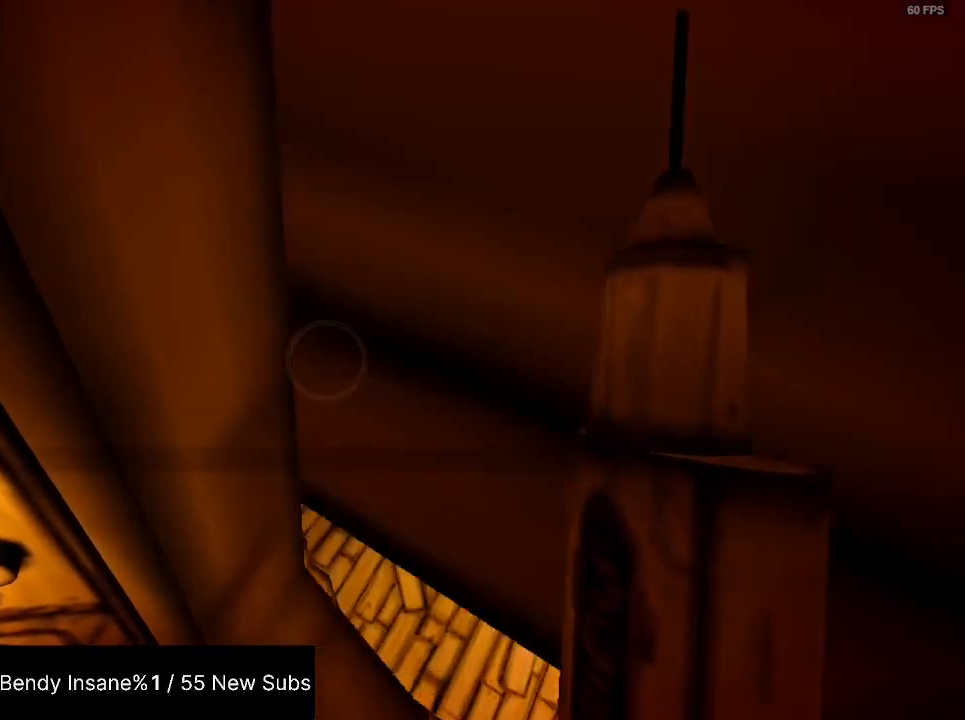
{"keys": ["shift", "w"], "mouse": [], "events": [[133, "mouse_left", "down"], [233, "mouse_left", "up"]]}
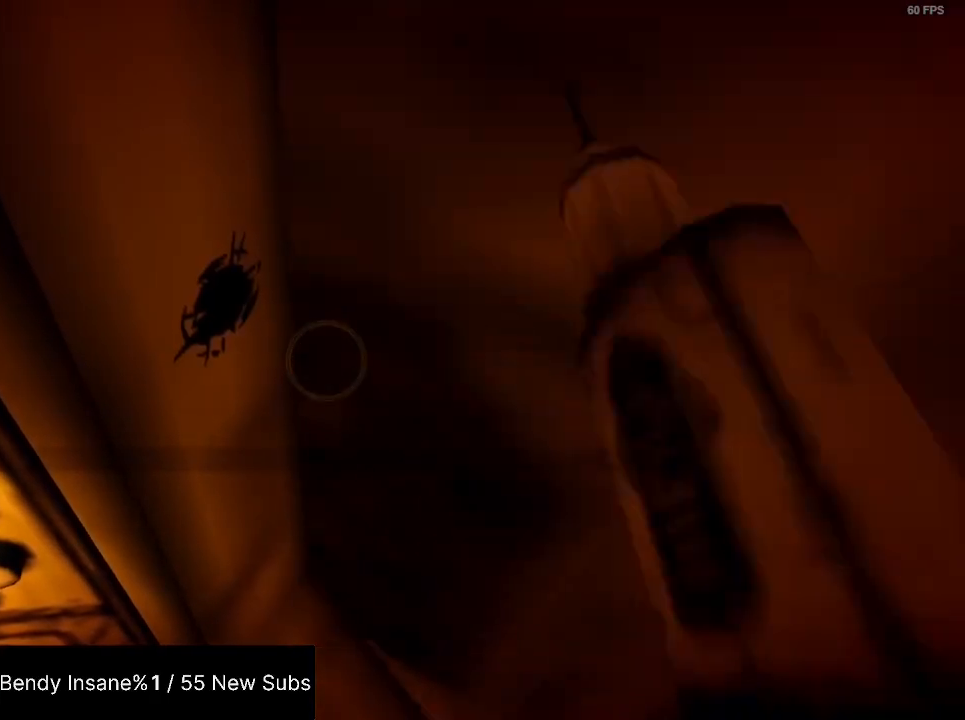
{"keys": ["shift", "w"], "mouse": [], "events": []}
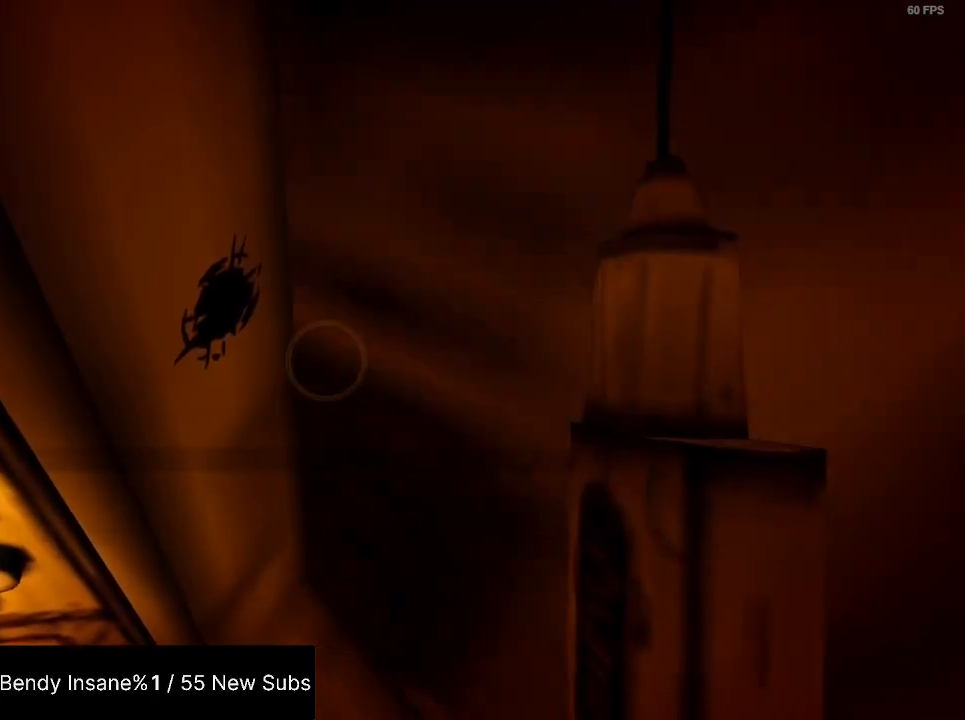
{"keys": ["shift", "w"], "mouse": [], "events": [[167, "mouse_left", "down"], [300, "mouse_left", "up"]]}
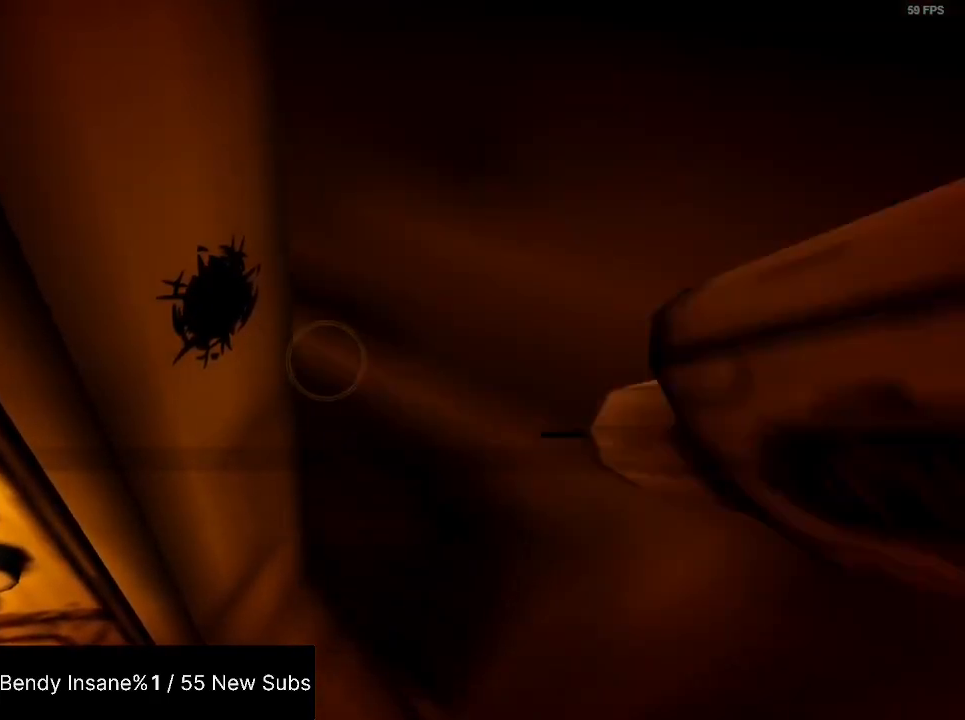
{"keys": ["shift", "w"], "mouse": [], "events": []}
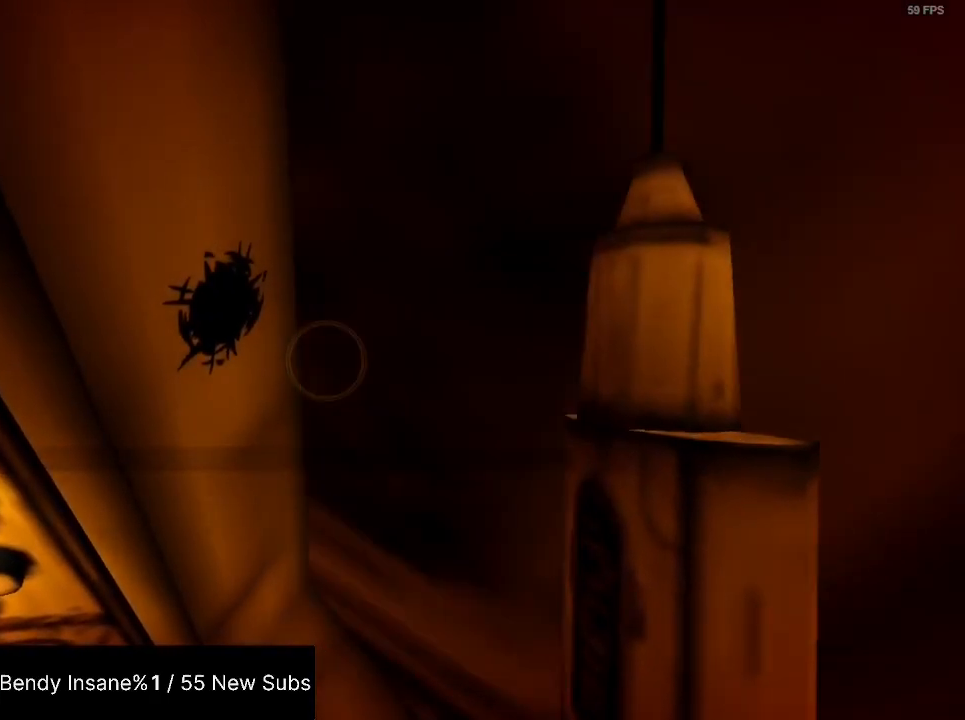
{"keys": ["shift", "w"], "mouse": [], "events": []}
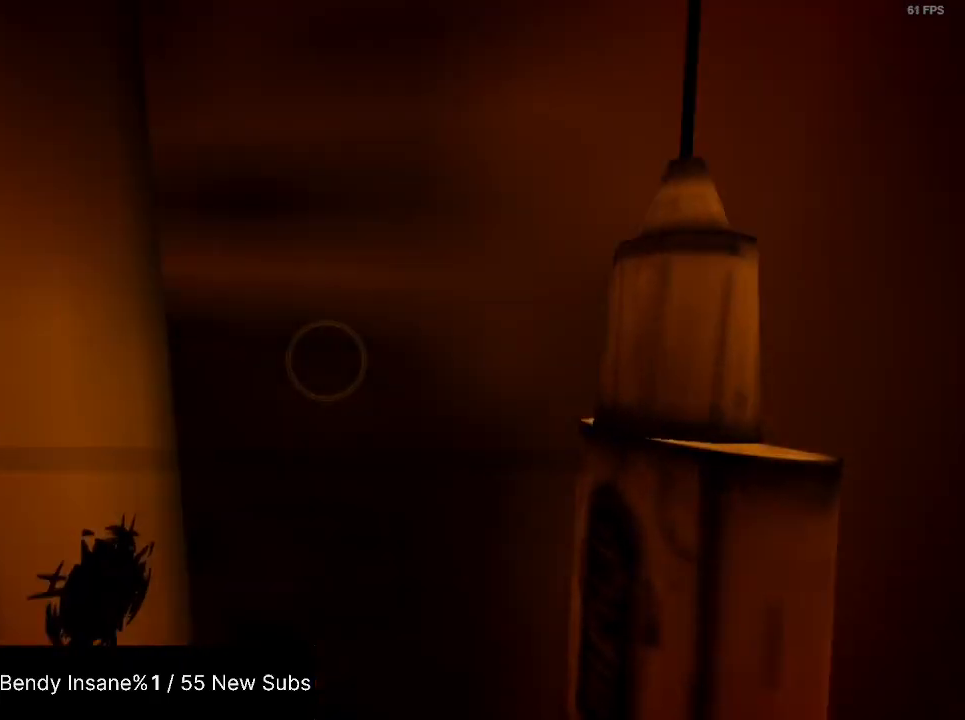
{"keys": ["a", "shift", "w"], "mouse": [], "events": [[300, "a", "down"]]}
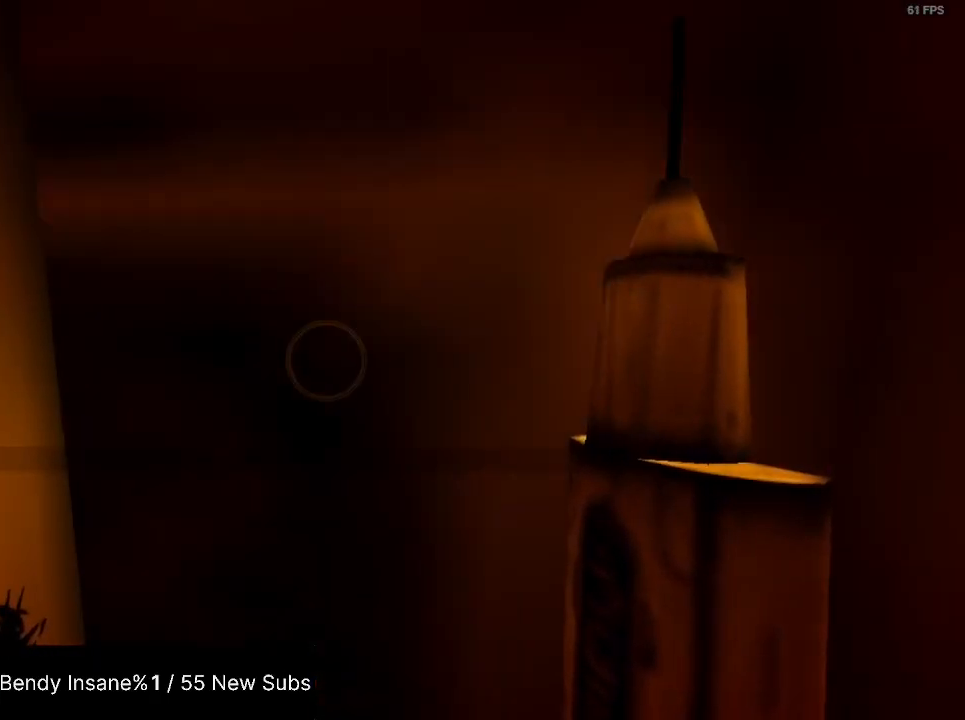
{"keys": ["a", "shift", "w"], "mouse": [], "events": []}
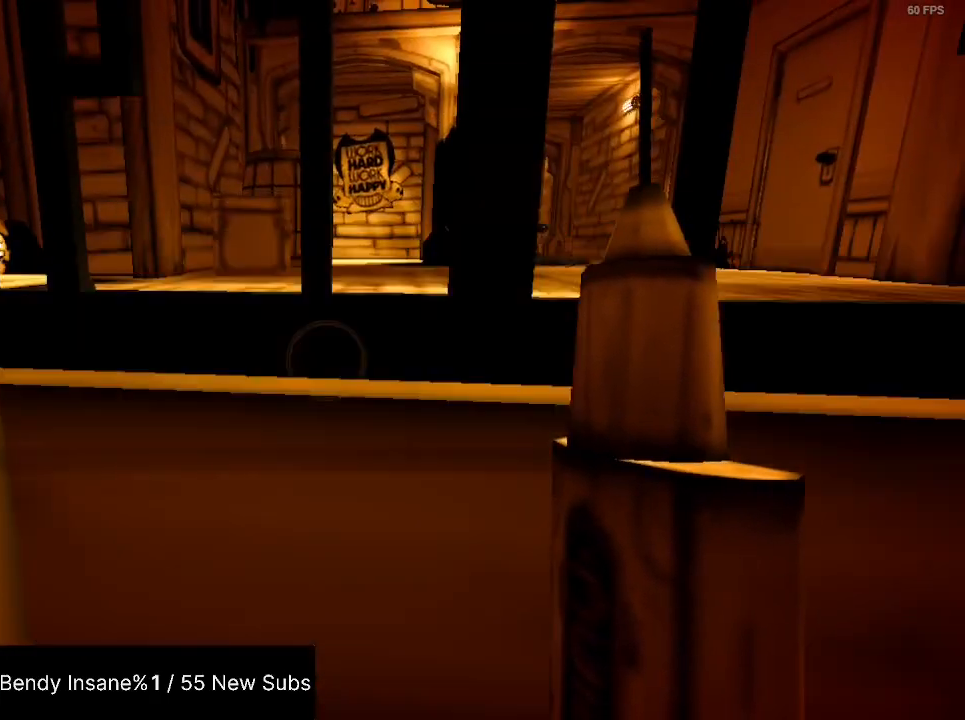
{"keys": ["a", "shift", "w"], "mouse": [], "events": []}
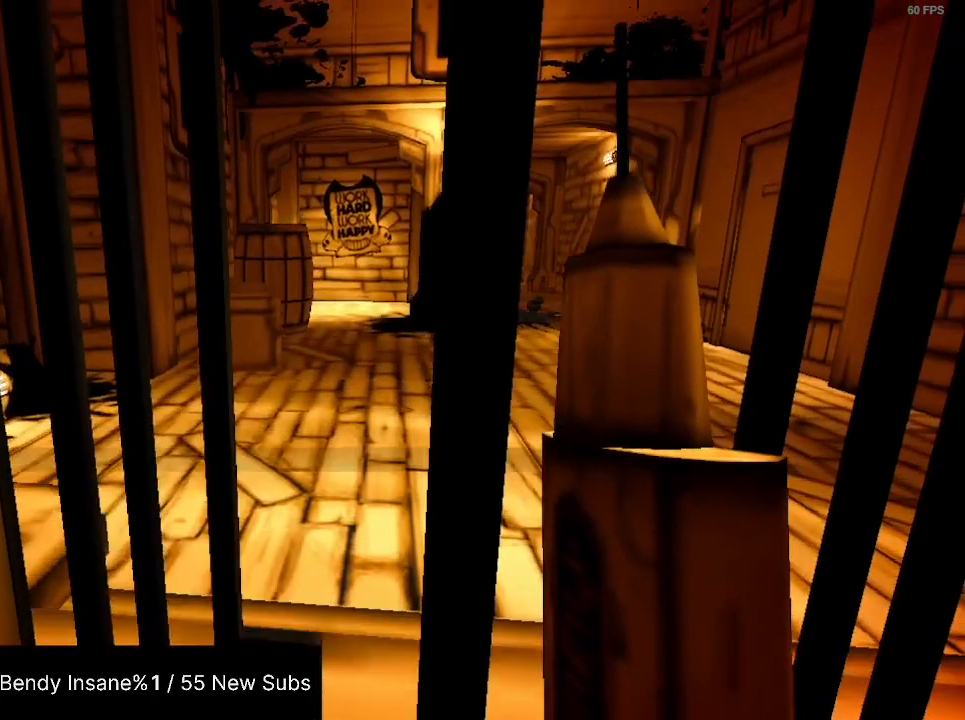
{"keys": ["shift", "w"], "mouse": [], "events": [[300, "a", "up"]]}